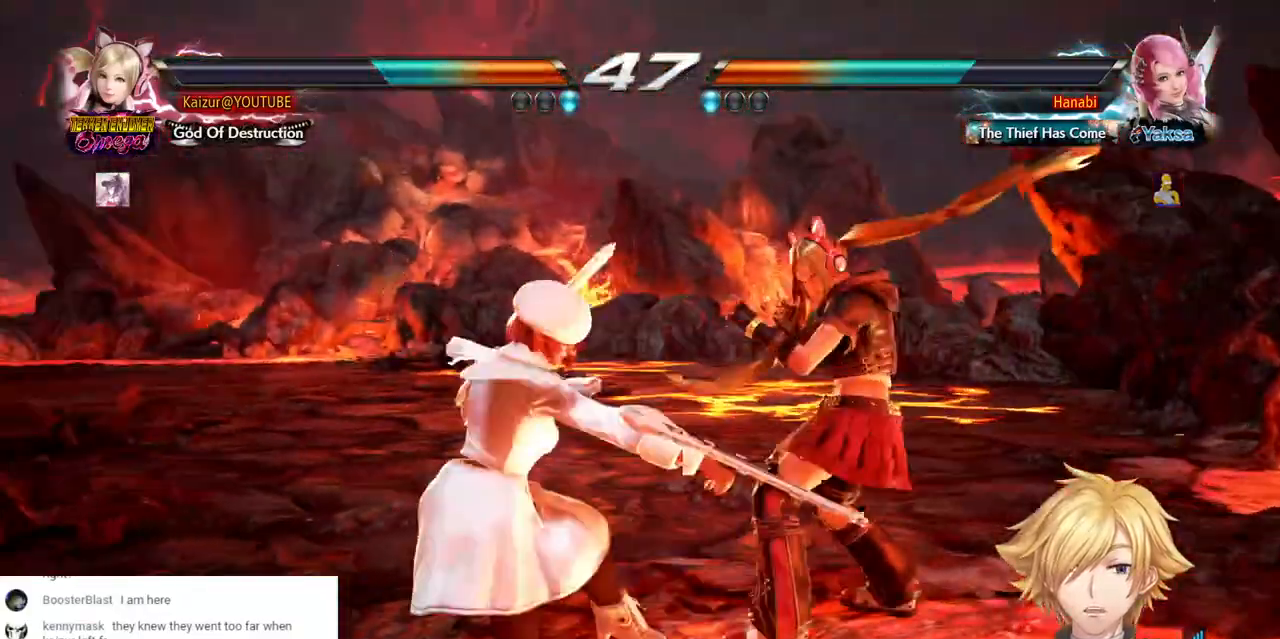
Gameplay with a controller (PlayStation layout); each line is a JSON object with the inputs held at the frame after it (dt_ms = milliseconds from this image to that frame). "events" lists button and stick changes between this image and that frame as [ms after this image, input, new state], when the widget could be followed in between. Not read: CIRCLE DPAD_DOWN L3 R3 TRIANGLE.
{"dt_ms": 500, "buttons": [], "left_stick": "center", "right_stick": "center", "events": [[350, "DPAD_RIGHT", "up"]]}
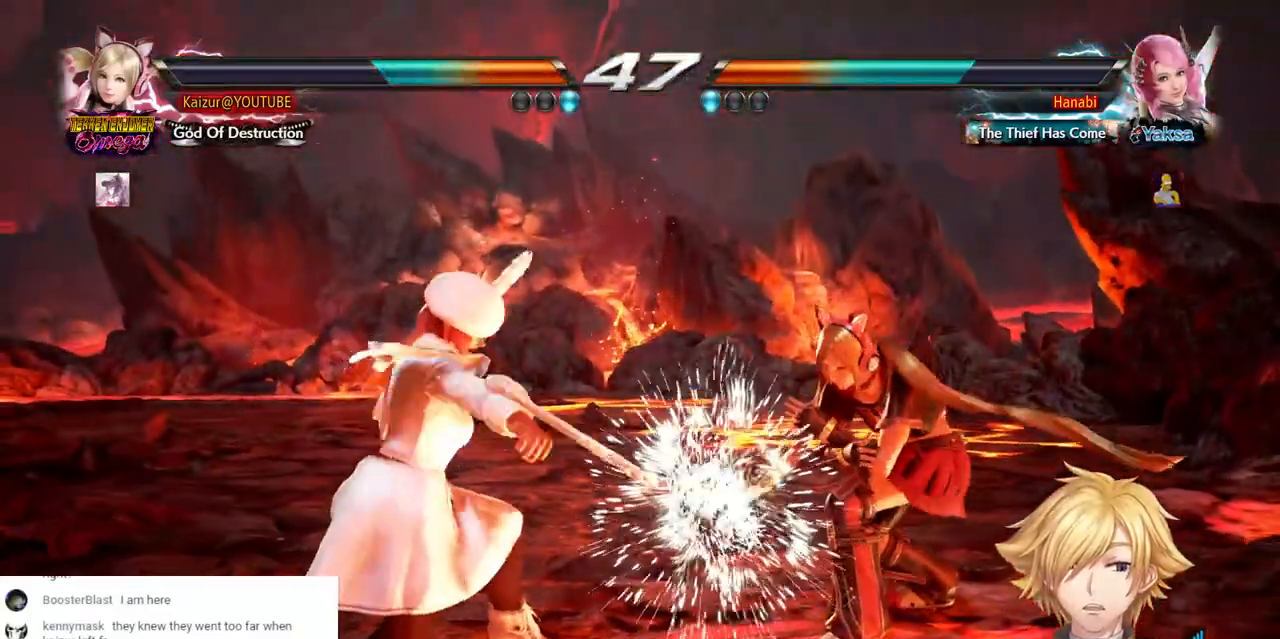
{"dt_ms": 500, "buttons": [], "left_stick": "center", "right_stick": "center", "events": []}
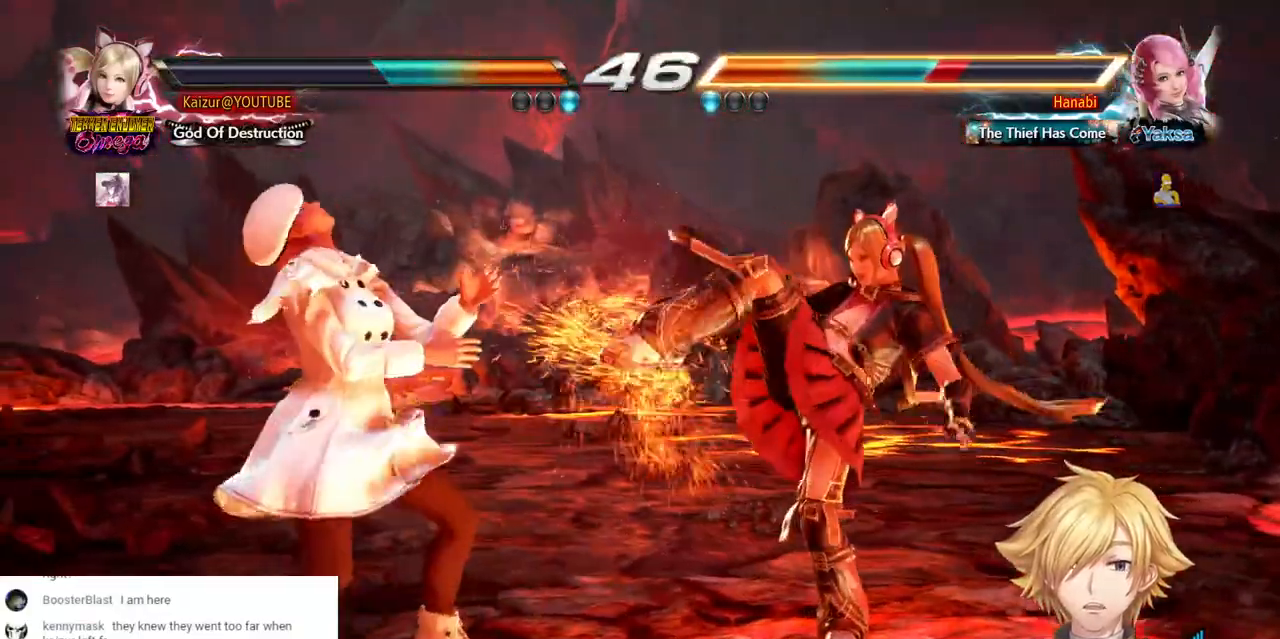
{"dt_ms": 500, "buttons": ["DPAD_LEFT"], "left_stick": "center", "right_stick": "center", "events": [[17, "DPAD_LEFT", "down"], [33, "CROSS", "down"], [150, "CROSS", "up"]]}
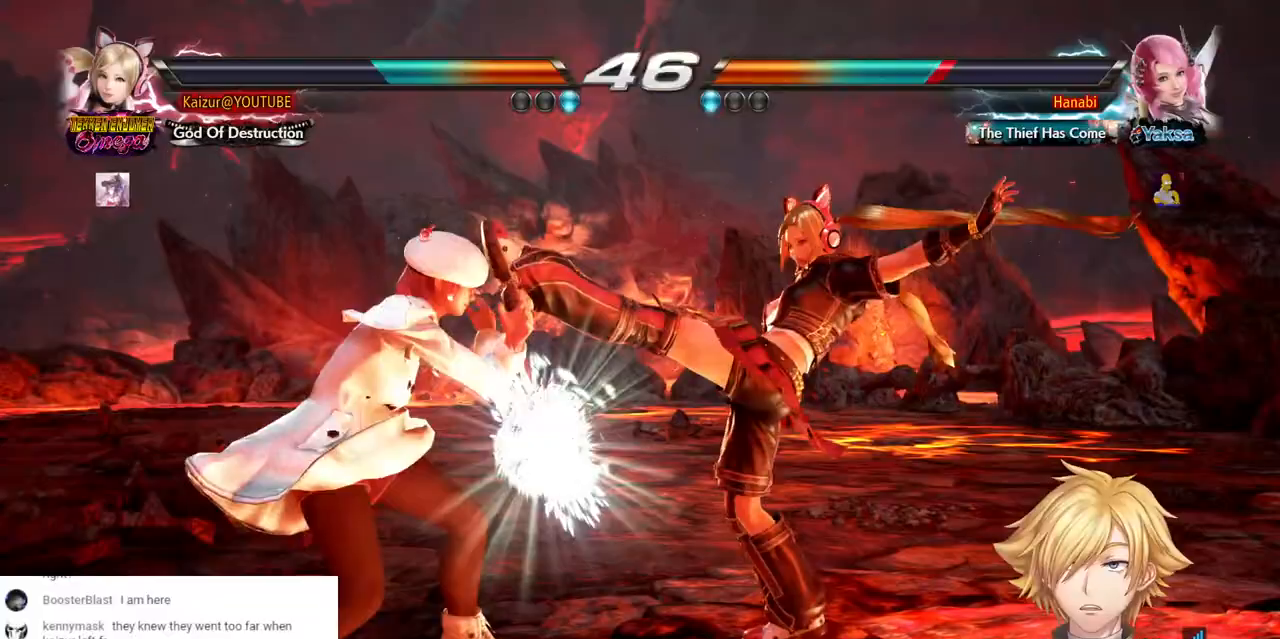
{"dt_ms": 1000, "buttons": ["DPAD_RIGHT"], "left_stick": "center", "right_stick": "center", "events": [[500, "DPAD_LEFT", "up"], [700, "DPAD_RIGHT", "down"]]}
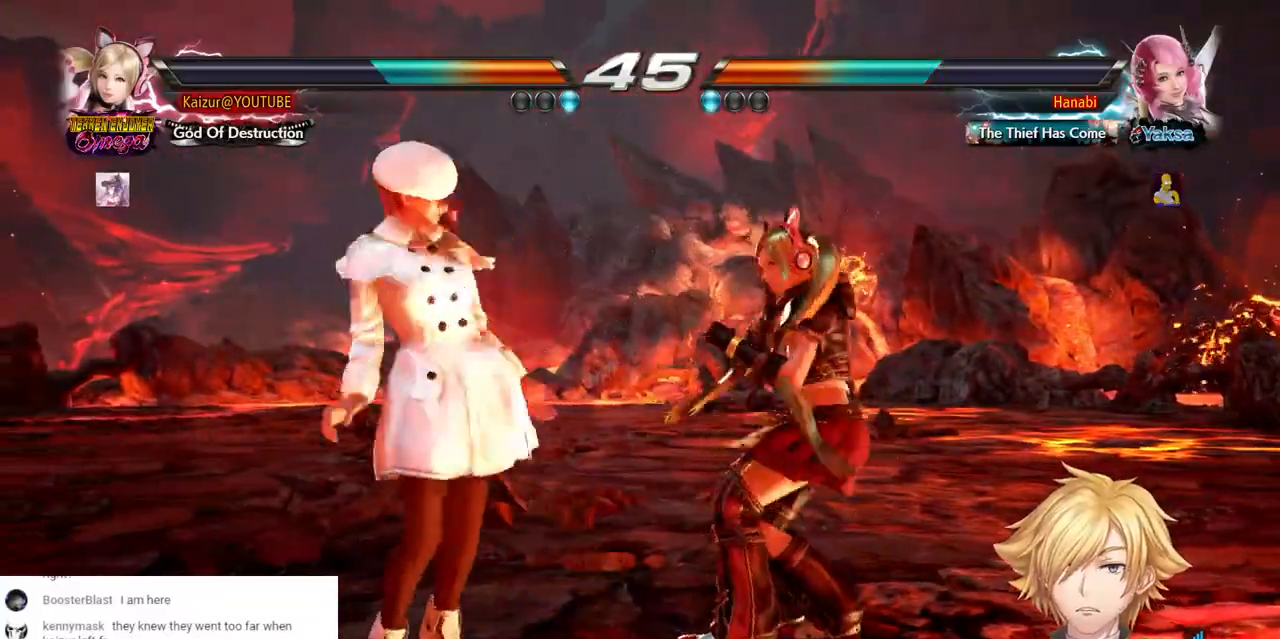
{"dt_ms": 500, "buttons": ["DPAD_RIGHT"], "left_stick": "center", "right_stick": "center", "events": [[117, "R1", "down"], [267, "R1", "up"], [367, "R1", "down"], [467, "R1", "up"]]}
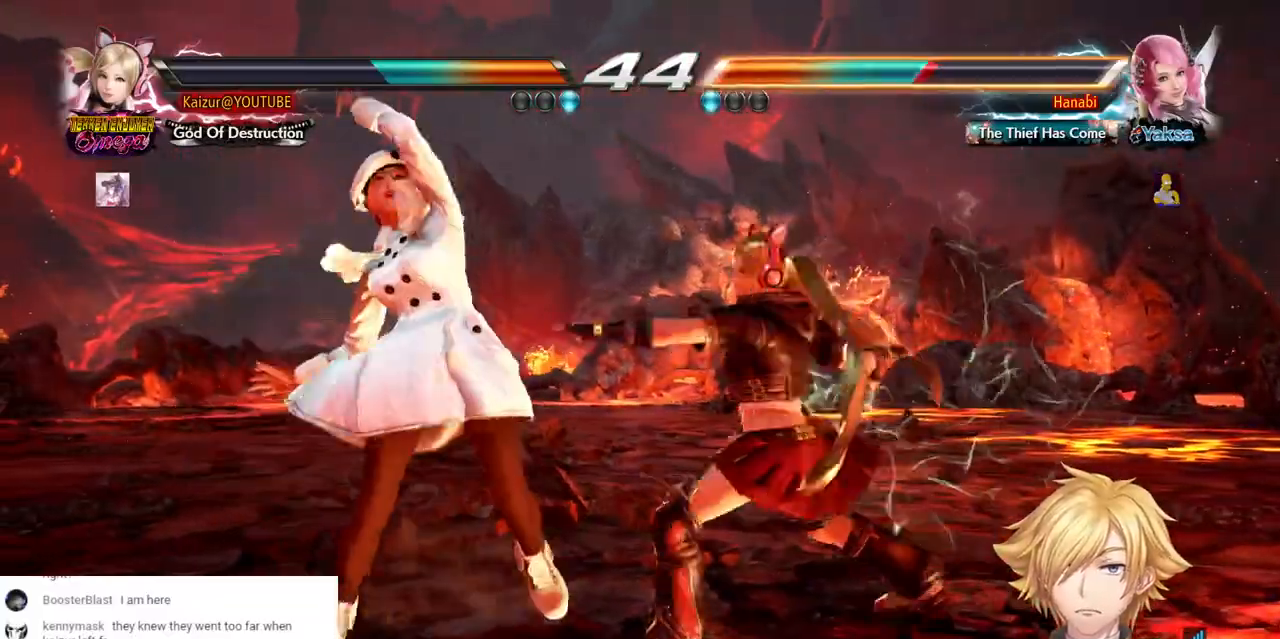
{"dt_ms": 500, "buttons": ["R1", "DPAD_RIGHT"], "left_stick": "center", "right_stick": "center", "events": [[50, "R1", "down"], [167, "R1", "up"], [217, "R1", "down"], [333, "R1", "up"], [400, "R1", "down"]]}
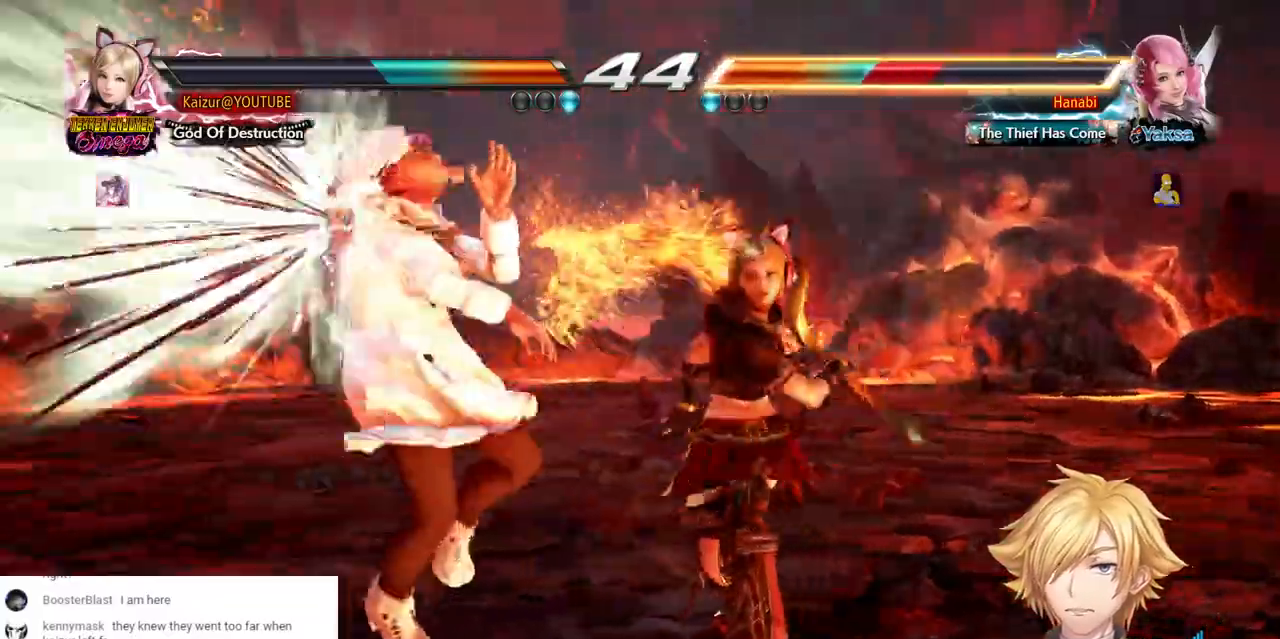
{"dt_ms": 500, "buttons": [], "left_stick": "center", "right_stick": "center", "events": [[17, "R1", "up"], [83, "DPAD_RIGHT", "up"]]}
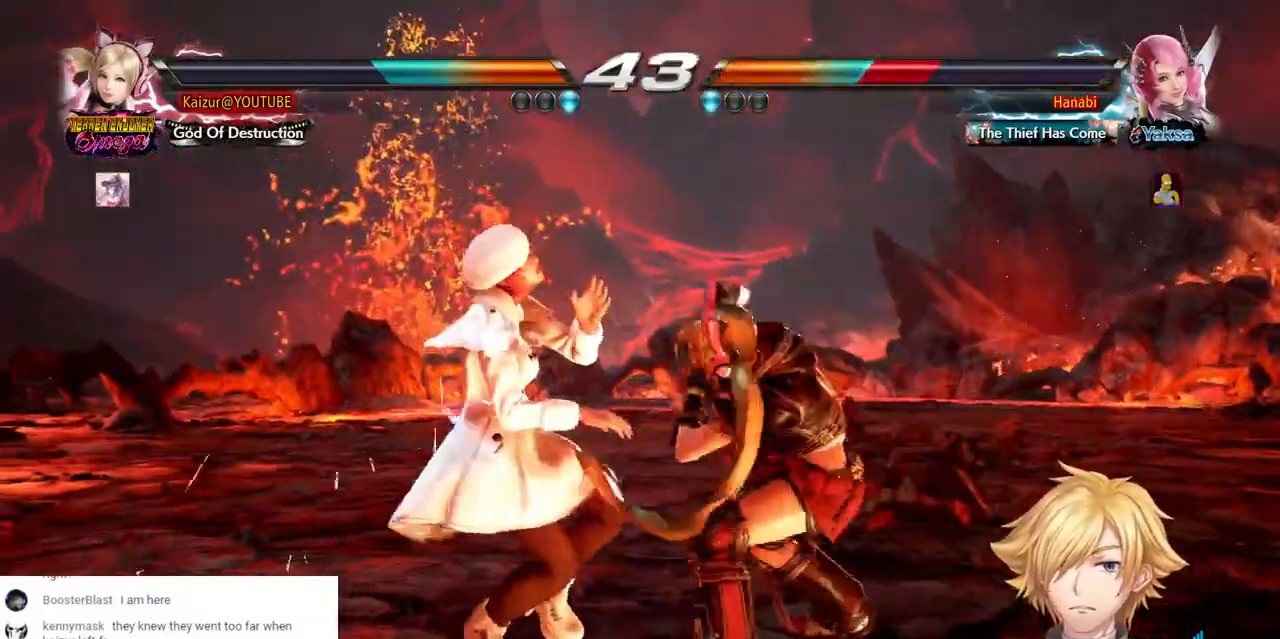
{"dt_ms": 500, "buttons": ["CROSS"], "left_stick": "center", "right_stick": "center", "events": [[50, "DPAD_LEFT", "down"], [150, "DPAD_LEFT", "up"], [450, "CROSS", "down"]]}
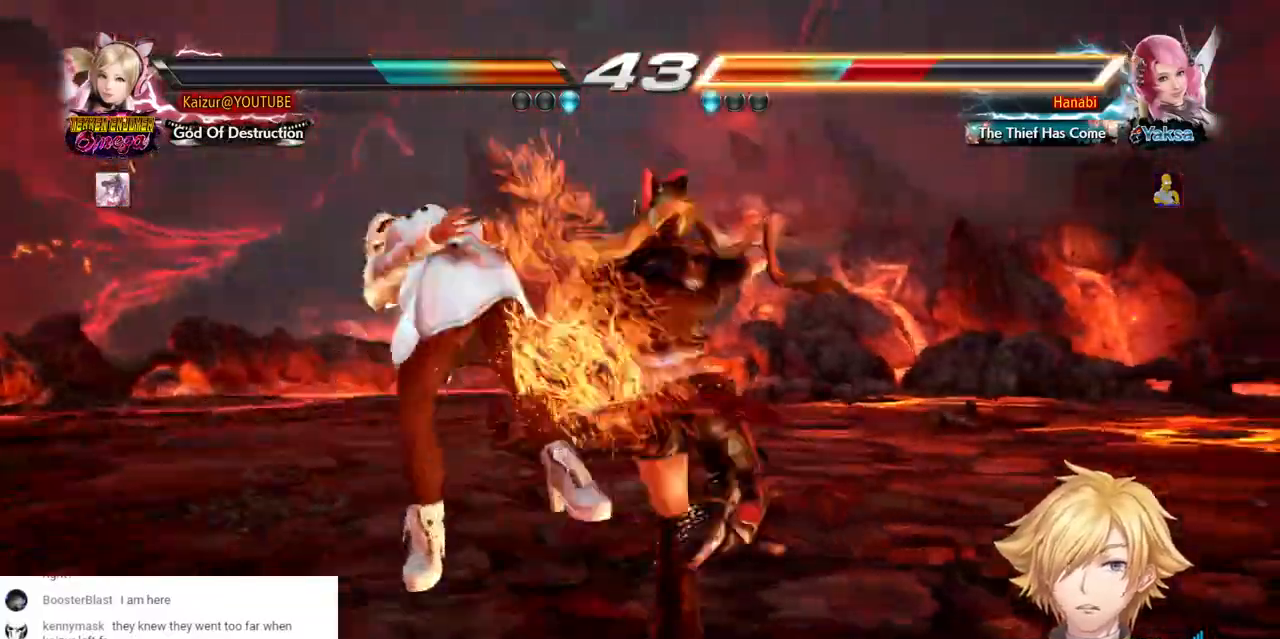
{"dt_ms": 500, "buttons": ["CROSS"], "left_stick": "center", "right_stick": "center", "events": [[100, "SQUARE", "down"], [450, "SQUARE", "up"]]}
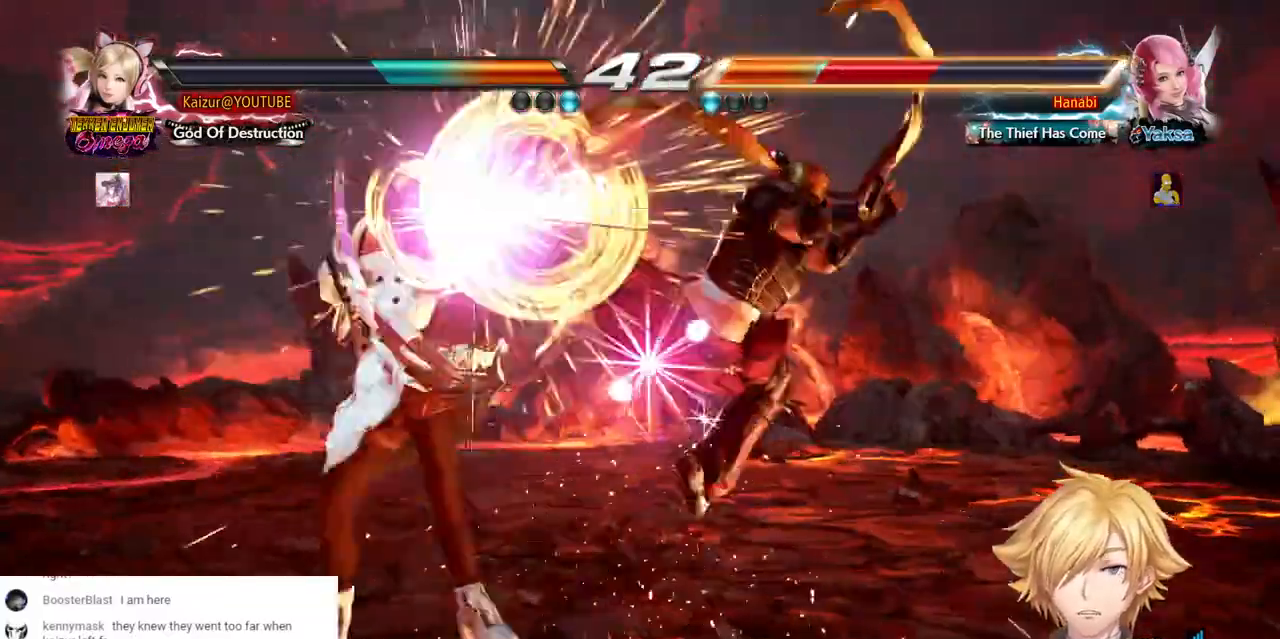
{"dt_ms": 500, "buttons": [], "left_stick": "center", "right_stick": "center", "events": [[283, "SQUARE", "down"], [417, "CROSS", "up"], [500, "SQUARE", "up"]]}
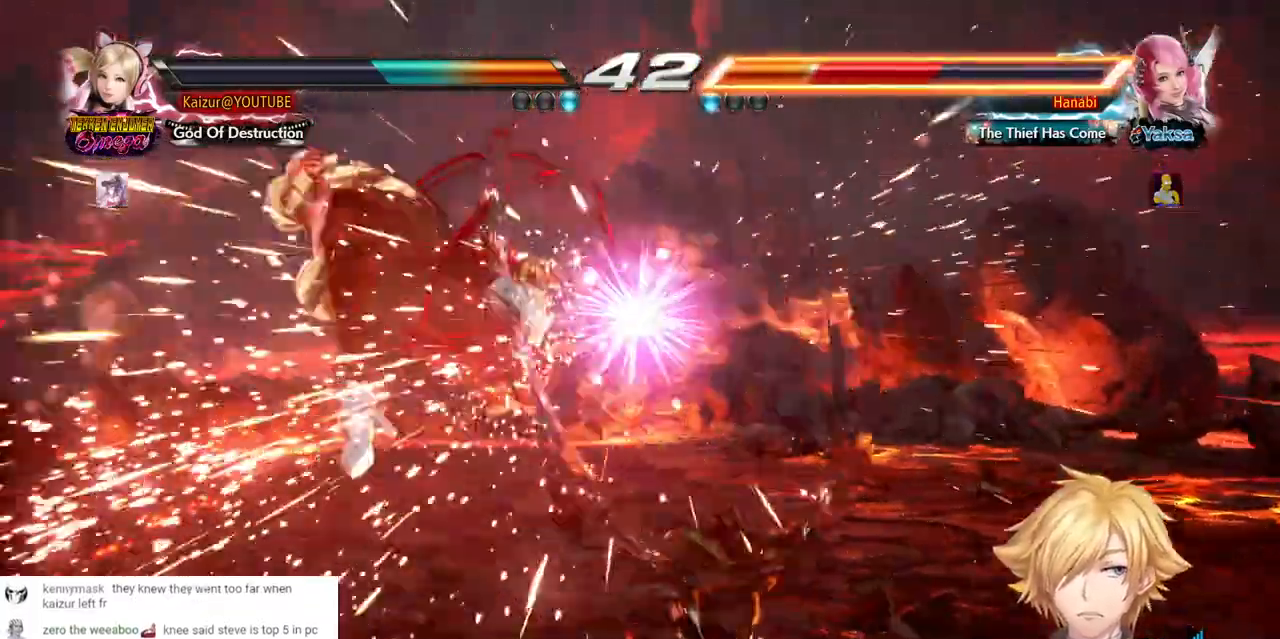
{"dt_ms": 500, "buttons": ["R2", "DPAD_LEFT"], "left_stick": "center", "right_stick": "center", "events": [[167, "DPAD_LEFT", "down"], [250, "DPAD_LEFT", "up"], [300, "DPAD_LEFT", "down"], [367, "R2", "down"]]}
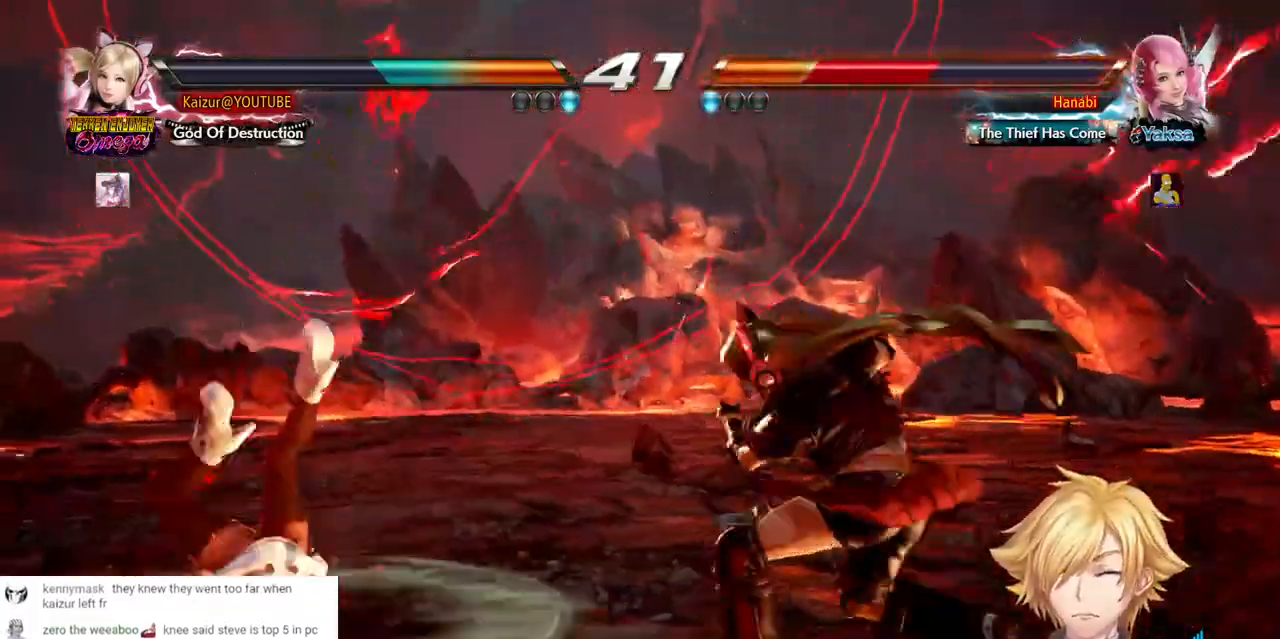
{"dt_ms": 500, "buttons": ["R2", "DPAD_LEFT"], "left_stick": "center", "right_stick": "center", "events": [[33, "R2", "up"], [83, "R2", "down"], [200, "R2", "up"], [267, "R2", "down"], [383, "R2", "up"], [433, "R2", "down"]]}
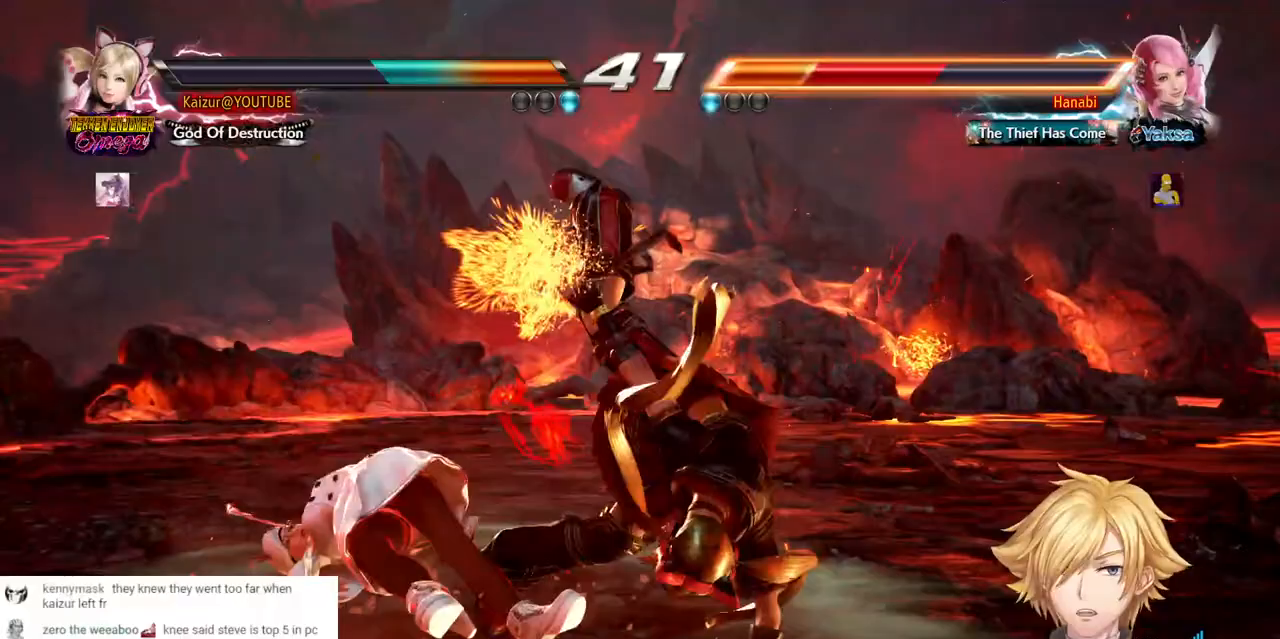
{"dt_ms": 500, "buttons": ["R2", "DPAD_LEFT"], "left_stick": "center", "right_stick": "center", "events": [[83, "R2", "up"], [150, "R2", "down"], [250, "R2", "up"], [333, "R2", "down"], [433, "R2", "up"], [500, "R2", "down"]]}
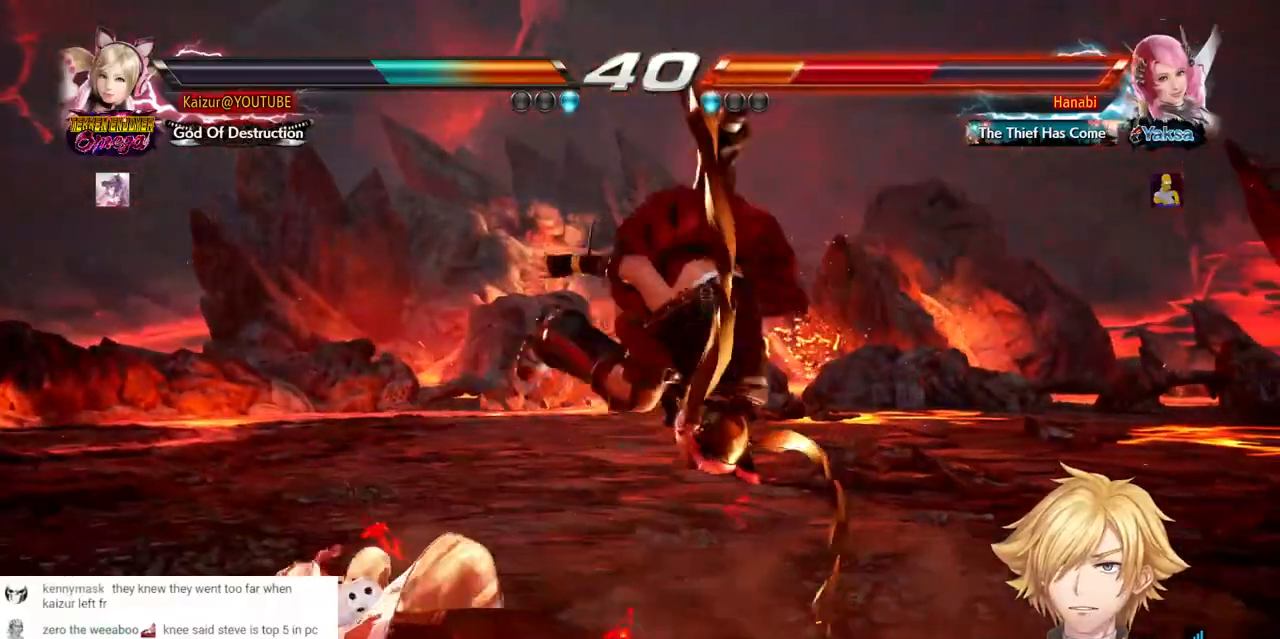
{"dt_ms": 500, "buttons": [], "left_stick": "center", "right_stick": "center", "events": [[117, "R2", "up"], [183, "R2", "down"], [317, "R2", "up"], [333, "DPAD_LEFT", "up"]]}
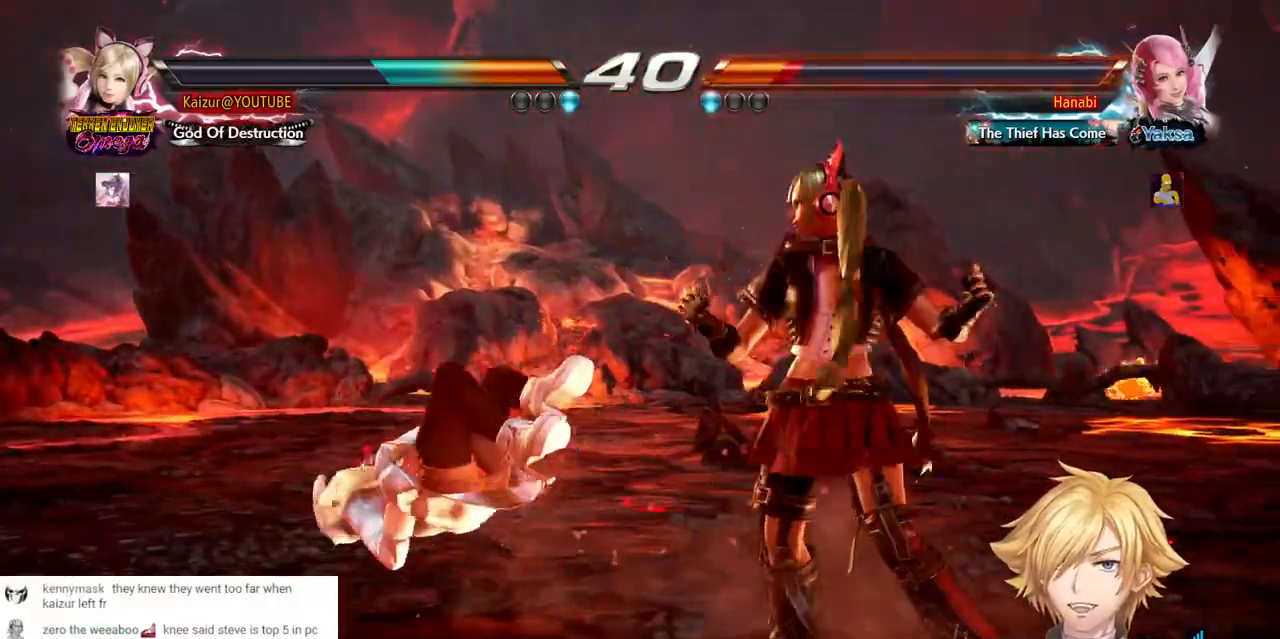
{"dt_ms": 500, "buttons": [], "left_stick": "center", "right_stick": "center", "events": []}
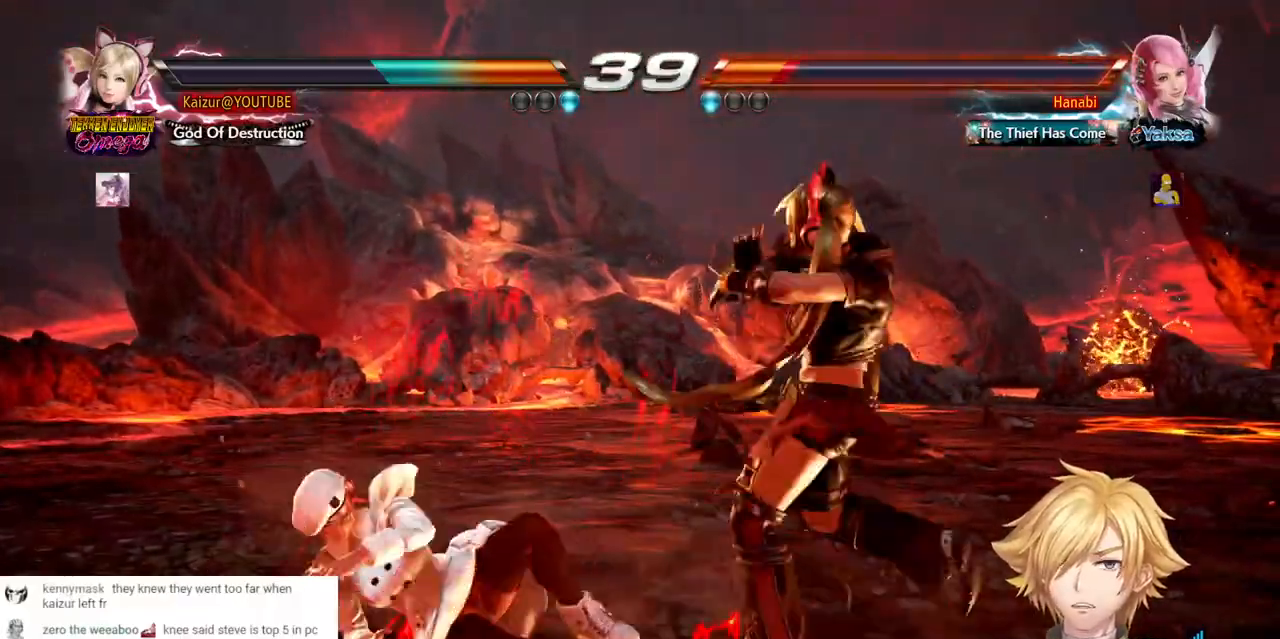
{"dt_ms": 500, "buttons": ["DPAD_LEFT"], "left_stick": "center", "right_stick": "center", "events": [[450, "DPAD_LEFT", "down"]]}
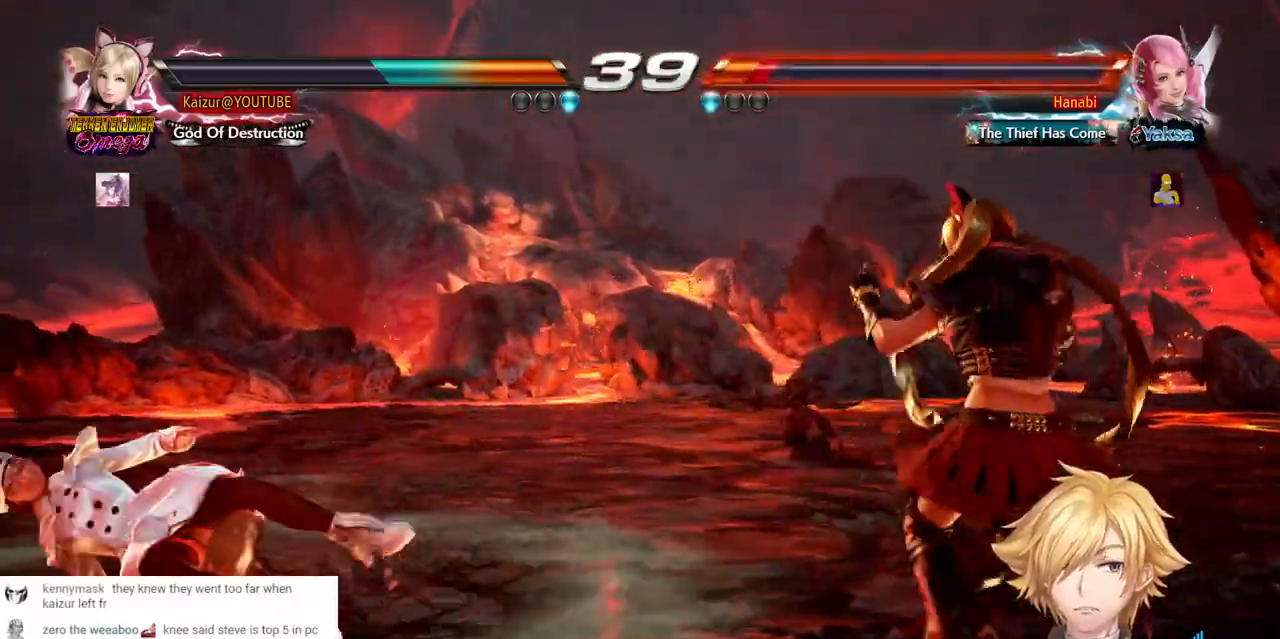
{"dt_ms": 500, "buttons": ["CROSS", "DPAD_LEFT"], "left_stick": "center", "right_stick": "center", "events": [[17, "DPAD_LEFT", "up"], [67, "DPAD_LEFT", "down"], [383, "CROSS", "down"]]}
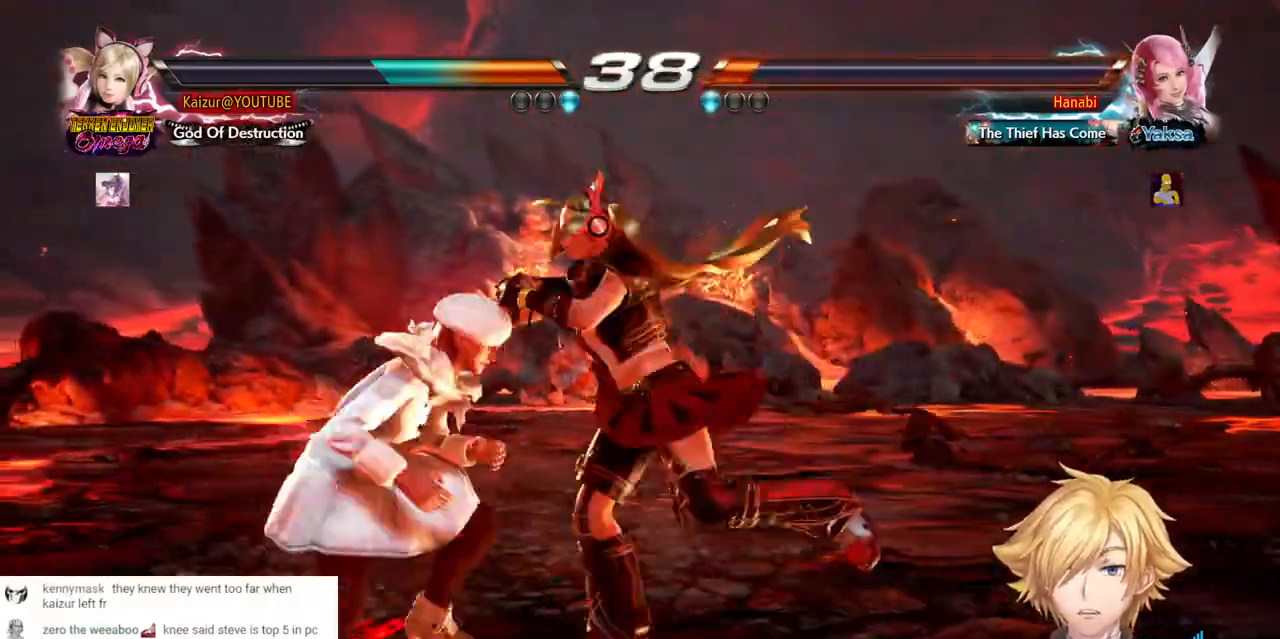
{"dt_ms": 500, "buttons": [], "left_stick": "center", "right_stick": "center", "events": [[33, "CROSS", "up"], [150, "DPAD_LEFT", "up"]]}
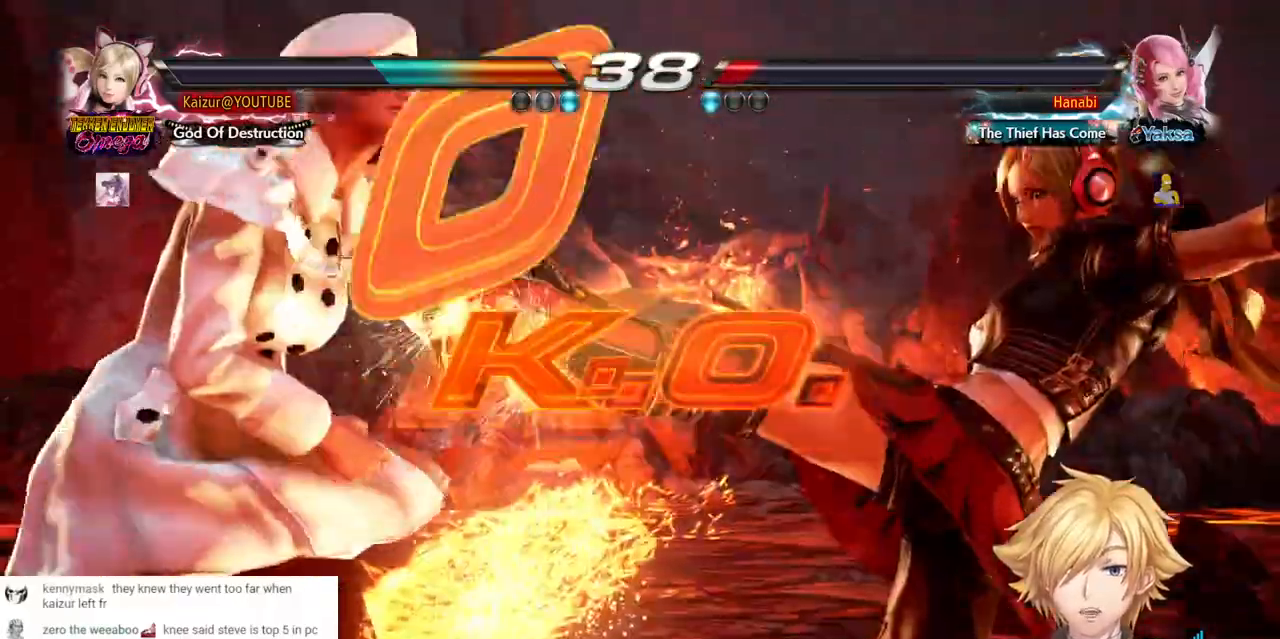
{"dt_ms": 500, "buttons": ["CROSS"], "left_stick": "center", "right_stick": "center", "events": [[417, "CROSS", "down"]]}
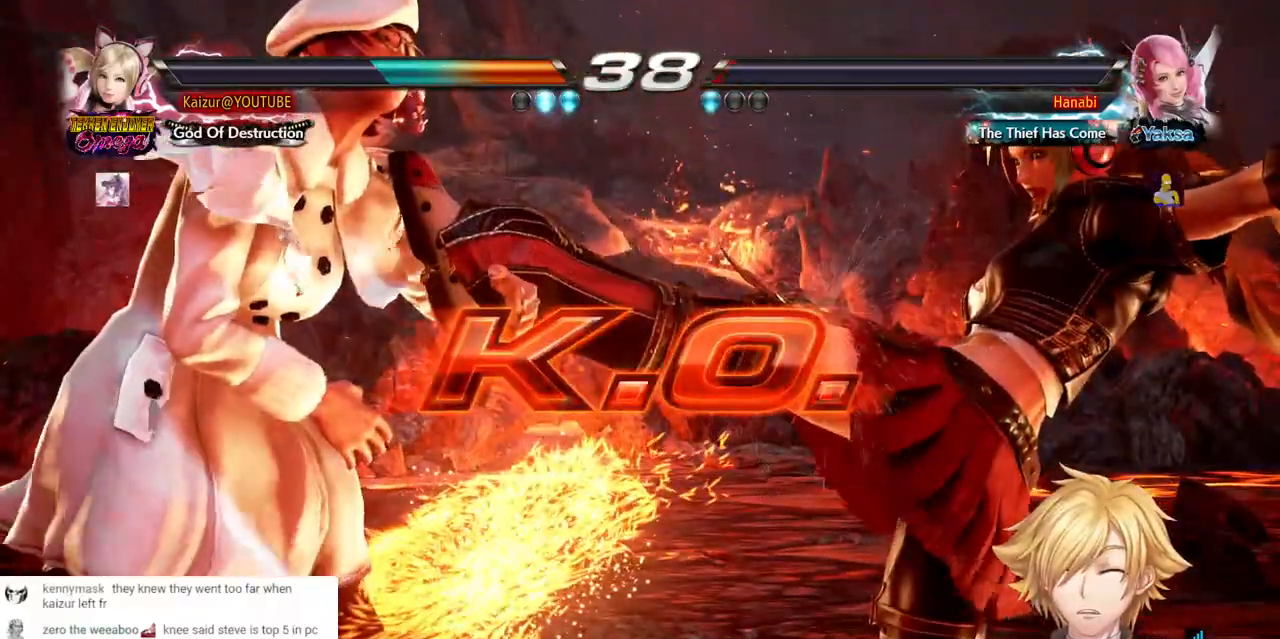
{"dt_ms": 500, "buttons": [], "left_stick": "center", "right_stick": "center", "events": [[100, "CROSS", "up"]]}
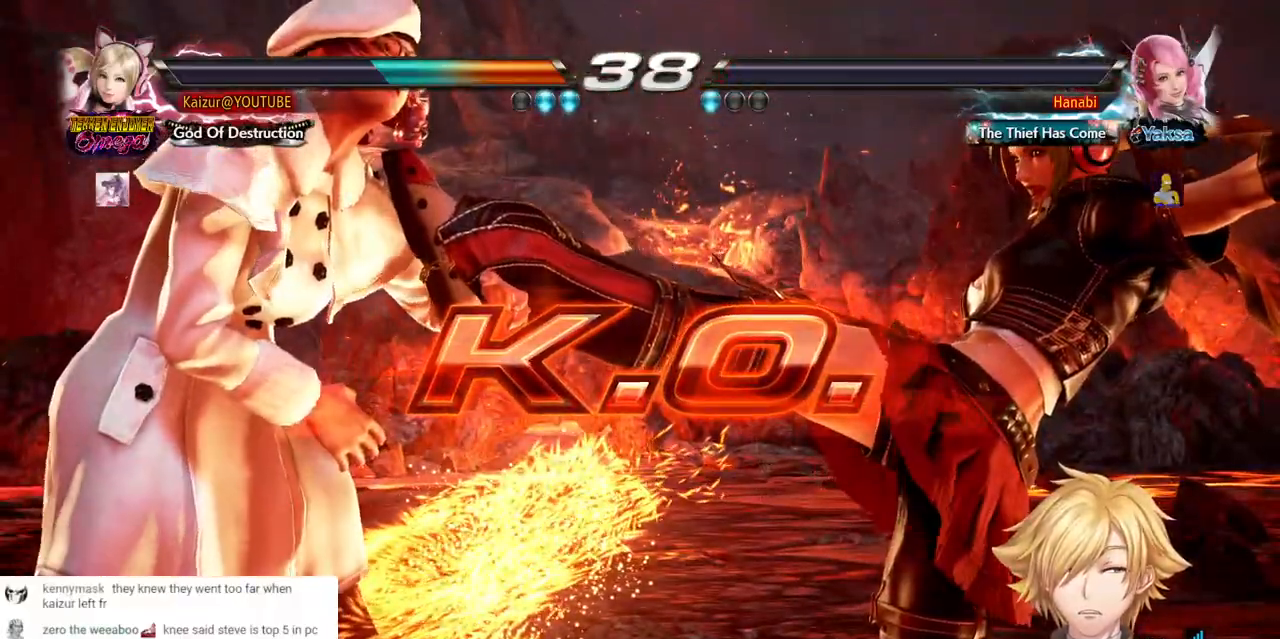
{"dt_ms": 500, "buttons": [], "left_stick": "center", "right_stick": "center", "events": []}
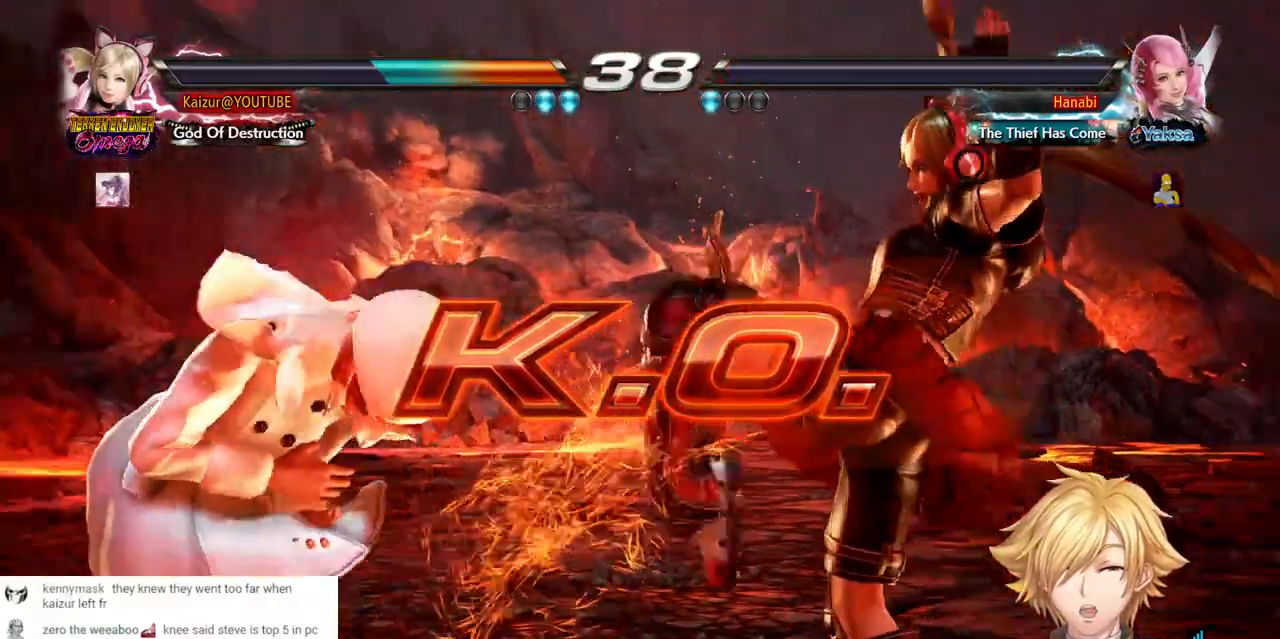
{"dt_ms": 500, "buttons": ["DPAD_LEFT"], "left_stick": "center", "right_stick": "center", "events": [[67, "DPAD_LEFT", "down"], [133, "CROSS", "down"], [267, "CROSS", "up"]]}
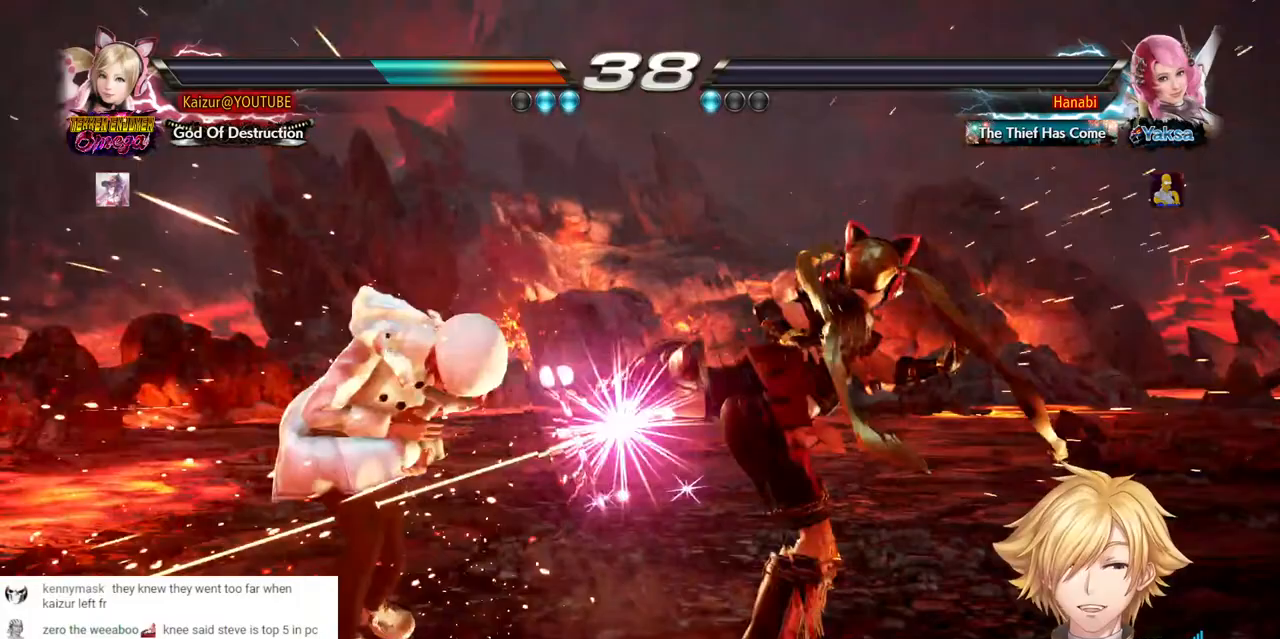
{"dt_ms": 500, "buttons": ["DPAD_LEFT"], "left_stick": "center", "right_stick": "center", "events": [[83, "DPAD_LEFT", "up"], [183, "DPAD_LEFT", "down"], [200, "CROSS", "down"], [350, "CROSS", "up"]]}
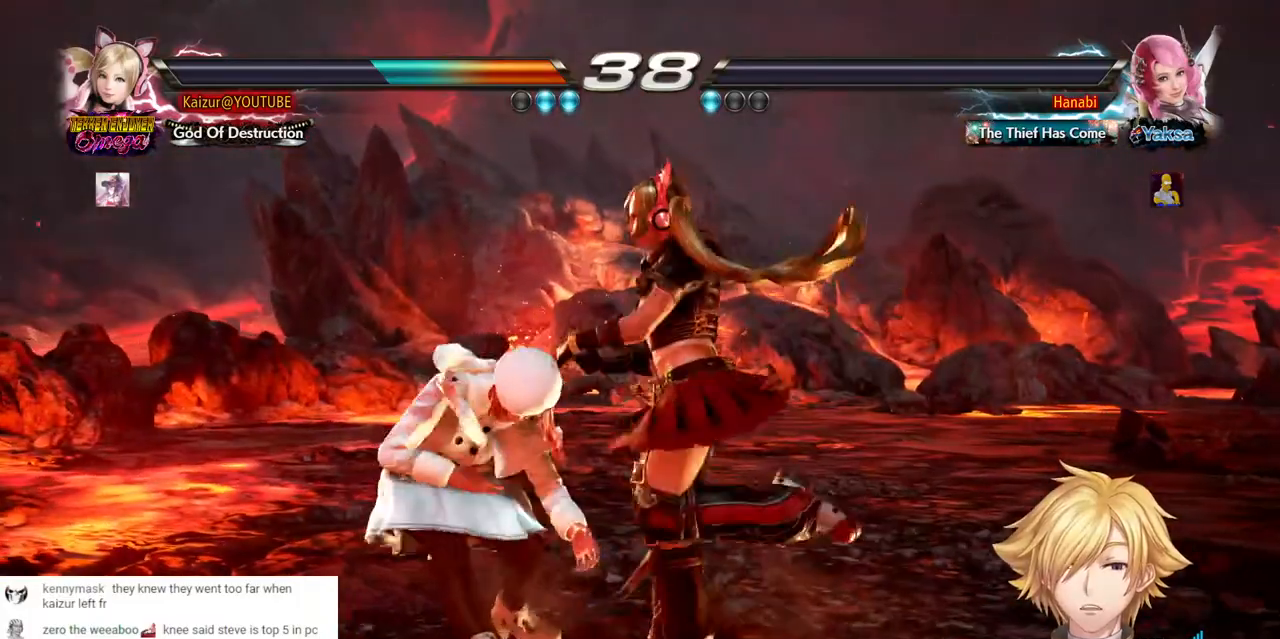
{"dt_ms": 500, "buttons": [], "left_stick": "center", "right_stick": "center", "events": [[450, "DPAD_LEFT", "up"]]}
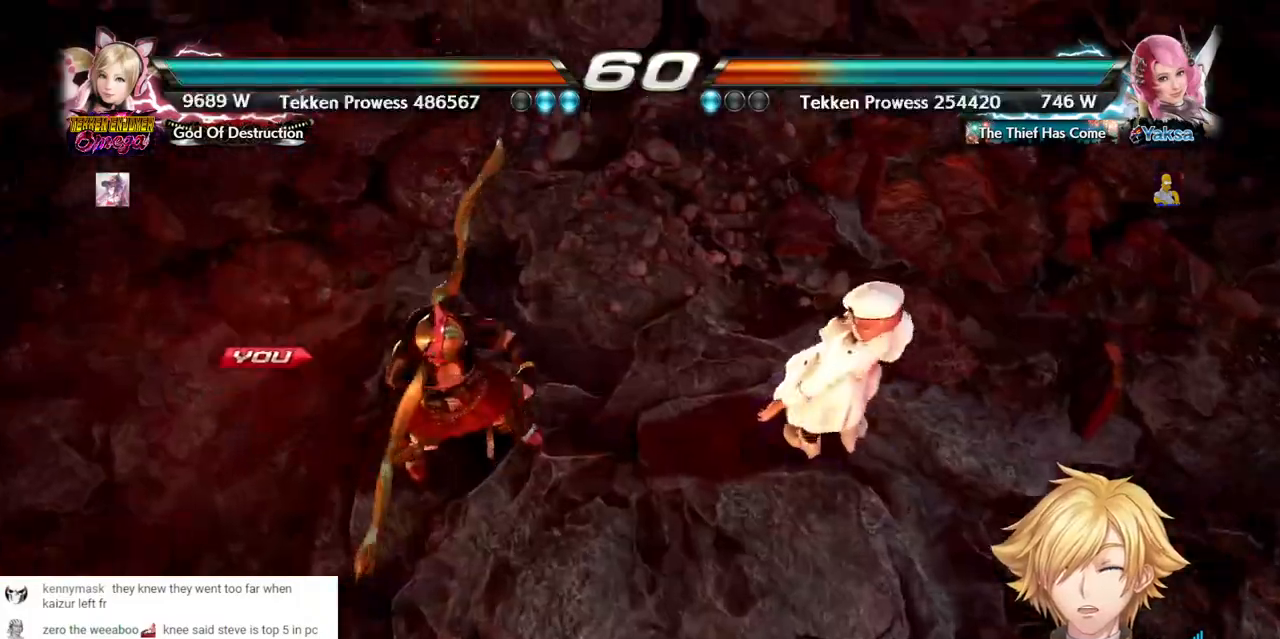
{"dt_ms": 500, "buttons": [], "left_stick": "center", "right_stick": "center"}
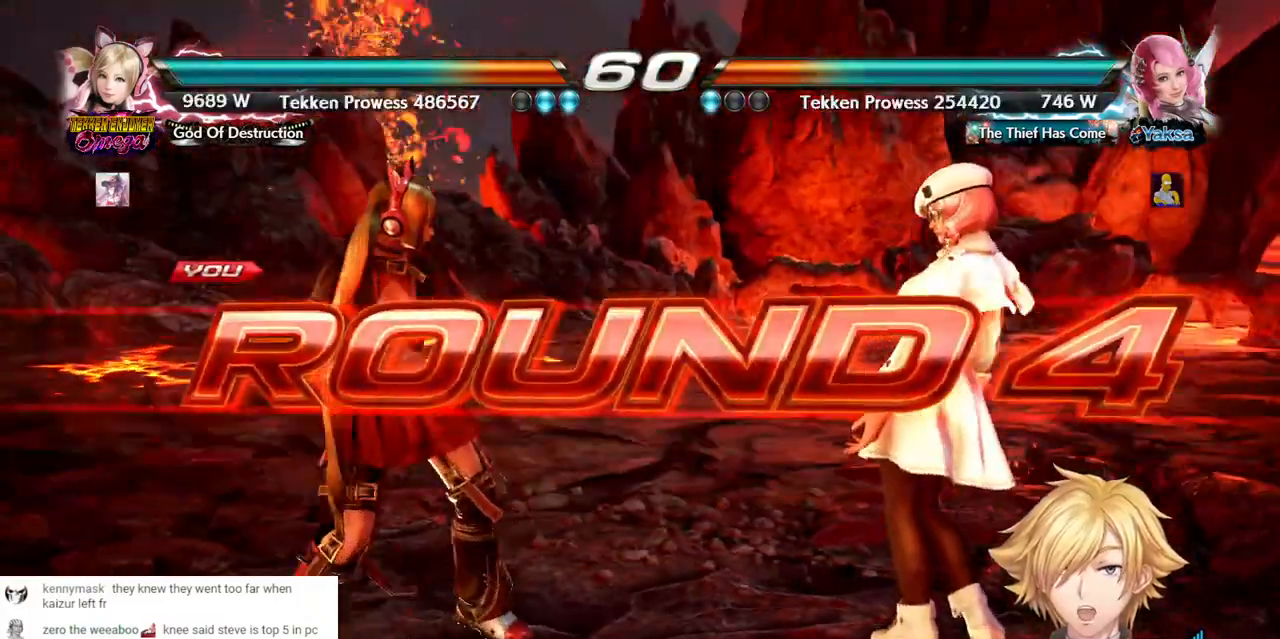
{"dt_ms": 500, "buttons": [], "left_stick": "center", "right_stick": "center", "events": []}
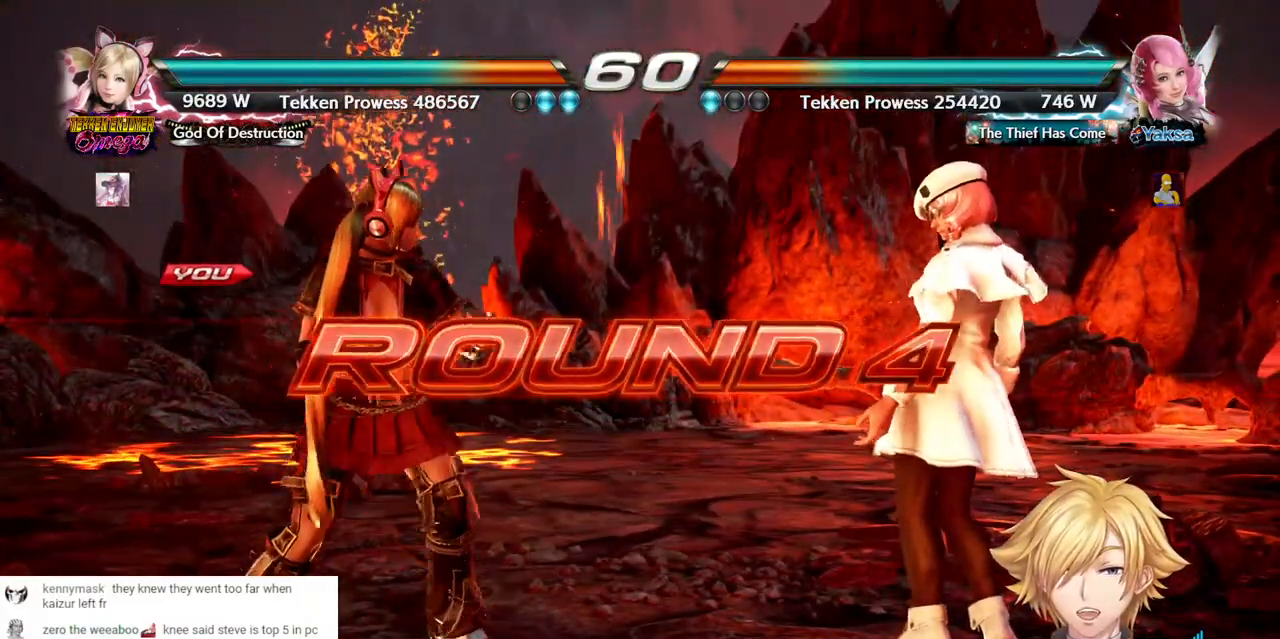
{"dt_ms": 500, "buttons": ["DPAD_LEFT"], "left_stick": "center", "right_stick": "center", "events": [[467, "DPAD_LEFT", "down"]]}
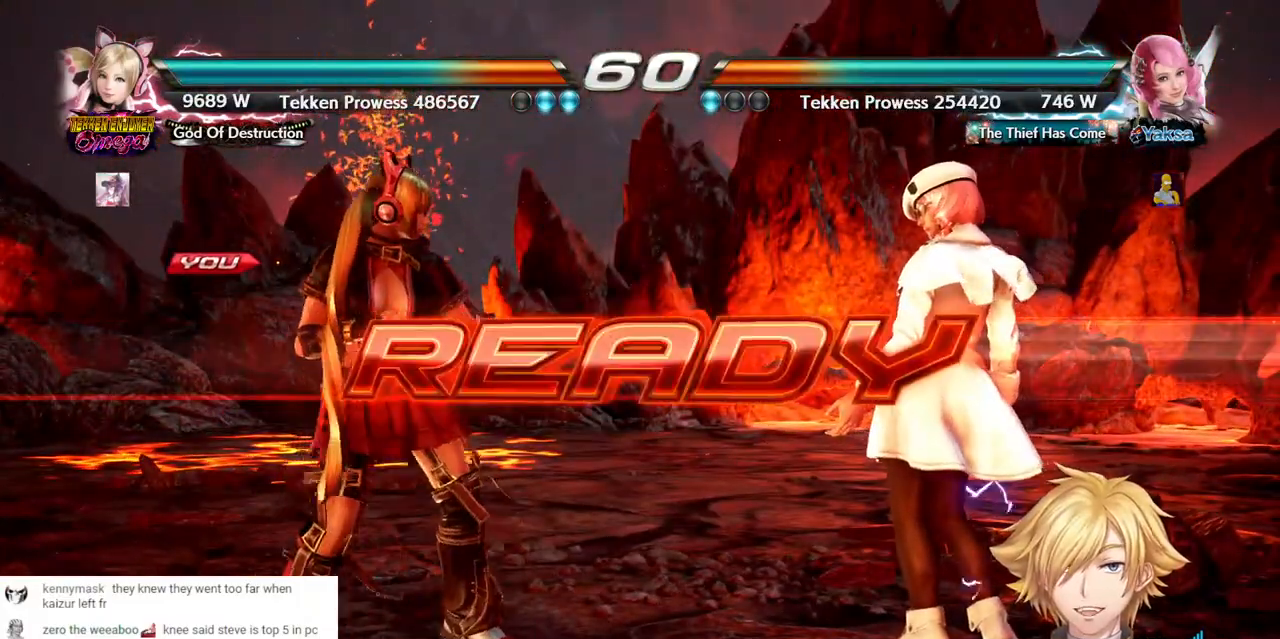
{"dt_ms": 500, "buttons": ["DPAD_LEFT"], "left_stick": "center", "right_stick": "center", "events": []}
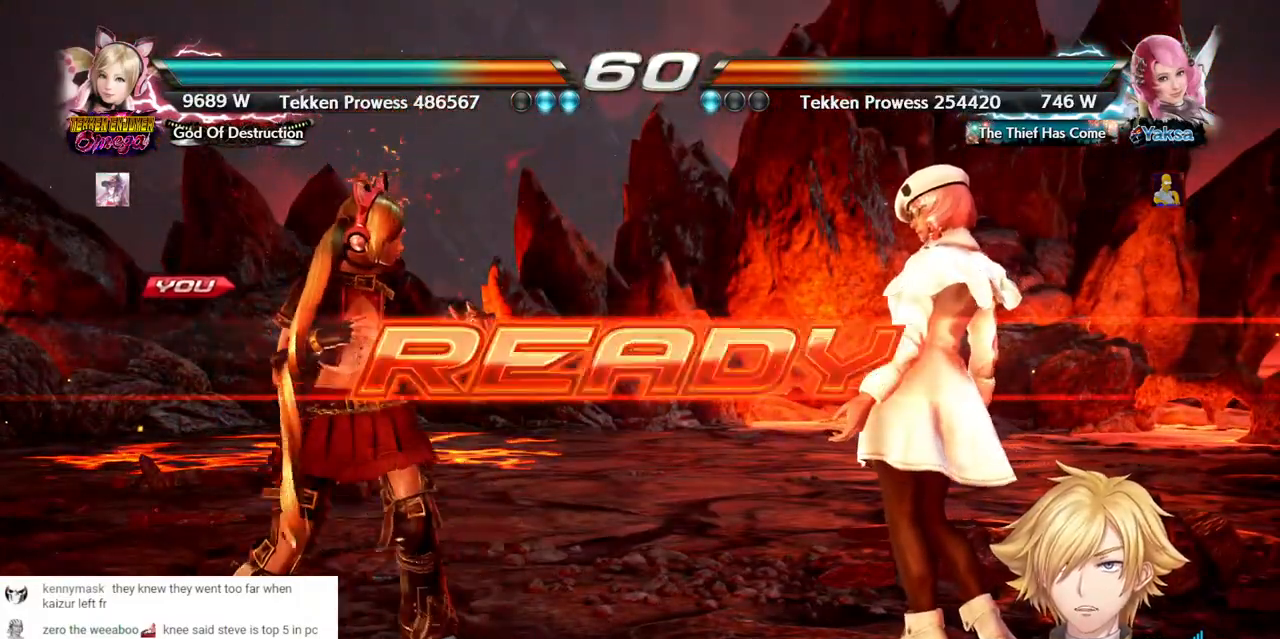
{"dt_ms": 500, "buttons": ["DPAD_LEFT"], "left_stick": "center", "right_stick": "center", "events": []}